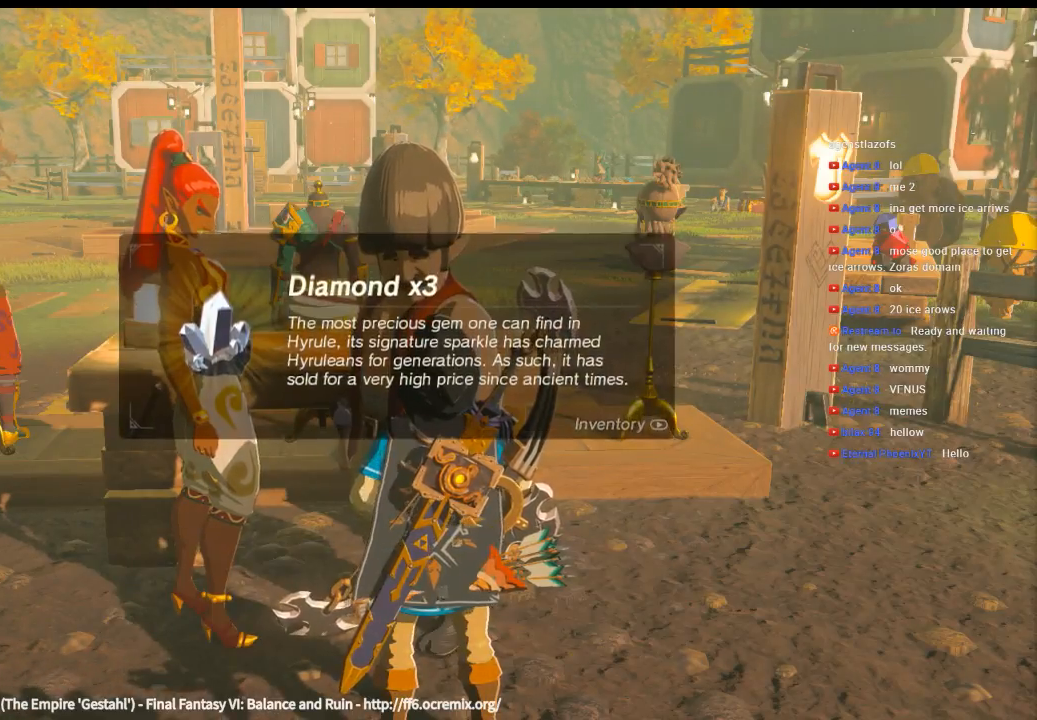
Gameplay with a controller (Xbox layout); each line is a JSON object with the inputs held at the frame after it. "events" lists button and stick changes between this image and that frame as [ms after this image, input, new state], when the widget could be followed in between. Not read: L3 R3 TOUCHPAD other_buttons right_stick.
{"buttons": [], "left_stick": "center", "events": []}
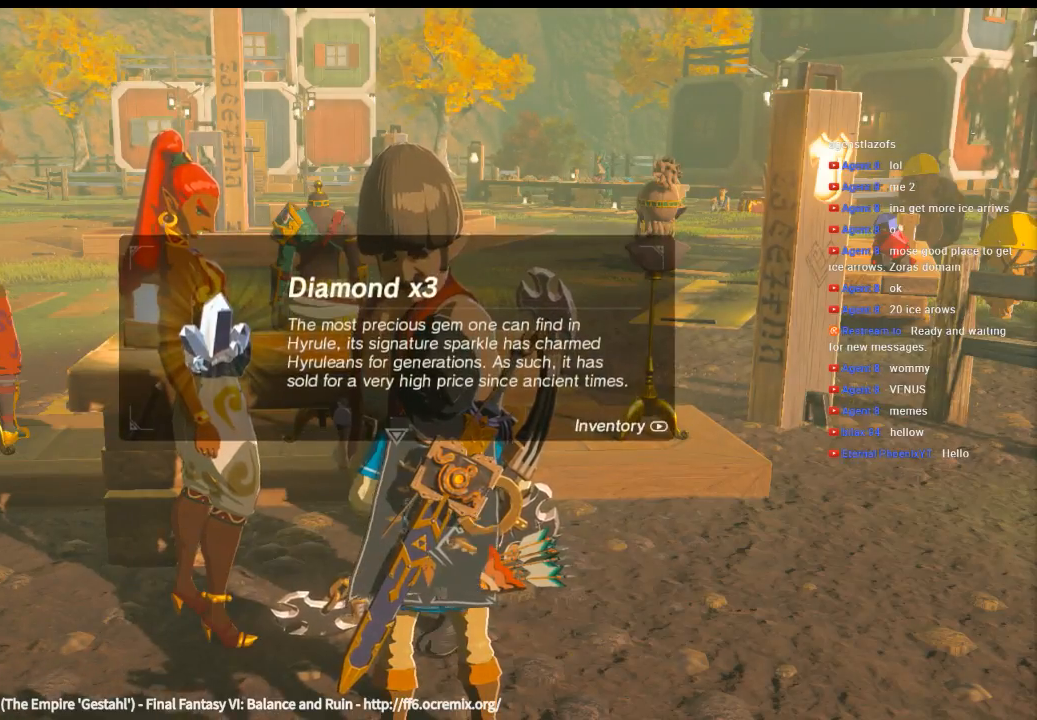
{"buttons": [], "left_stick": "center", "events": [[200, "B", "down"], [366, "B", "up"]]}
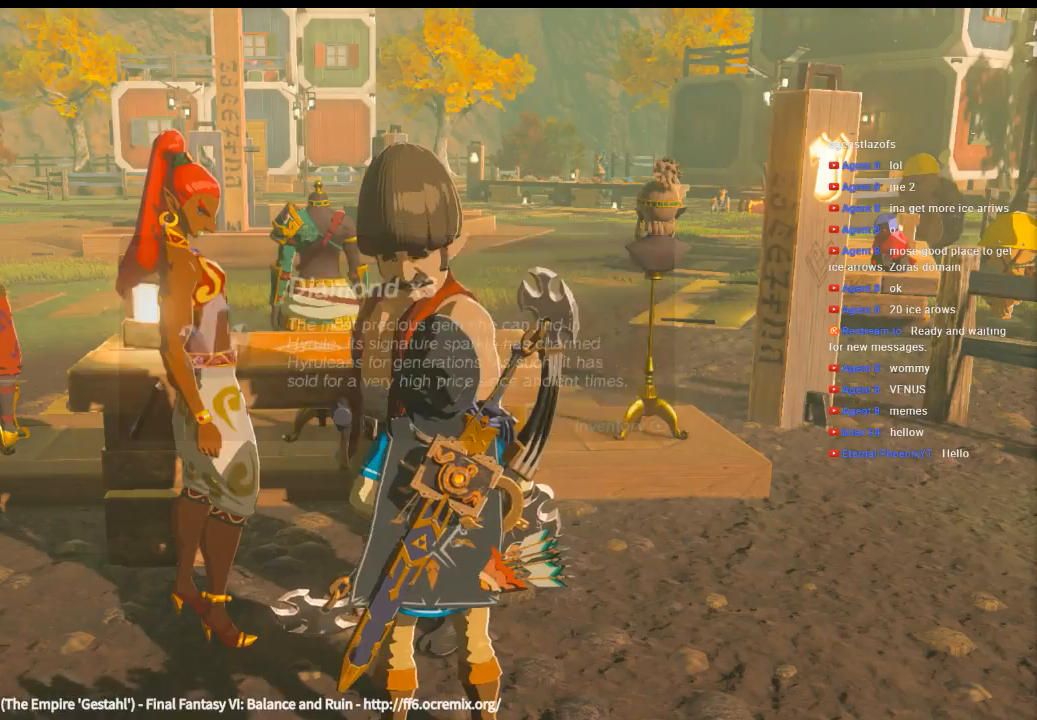
{"buttons": [], "left_stick": "center", "events": []}
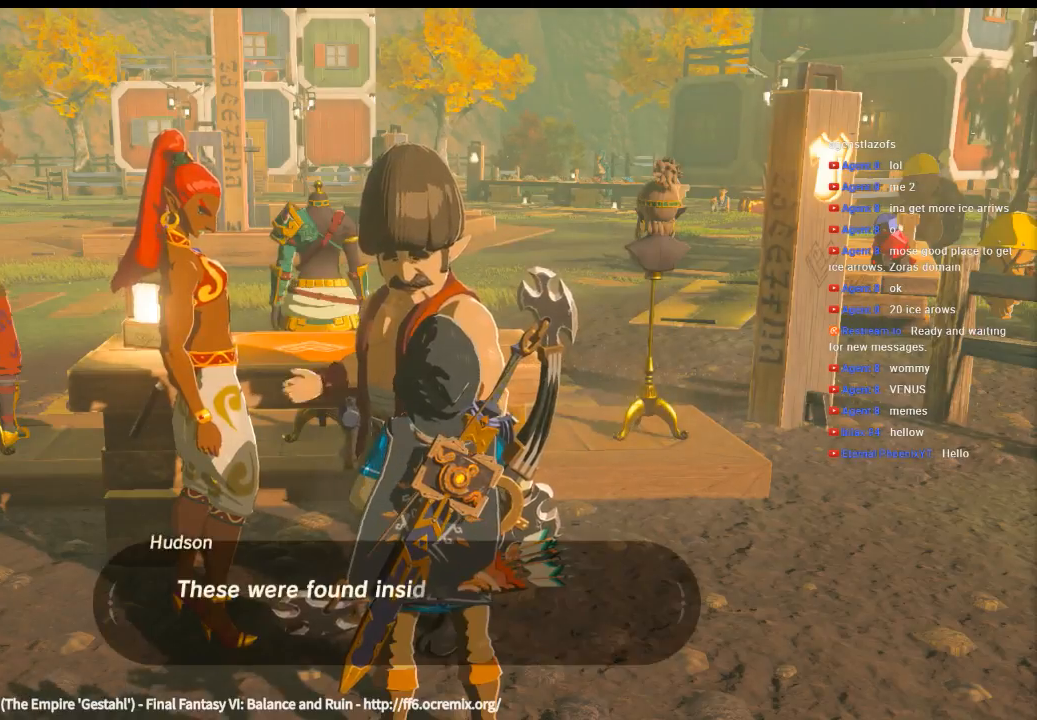
{"buttons": [], "left_stick": "center", "events": []}
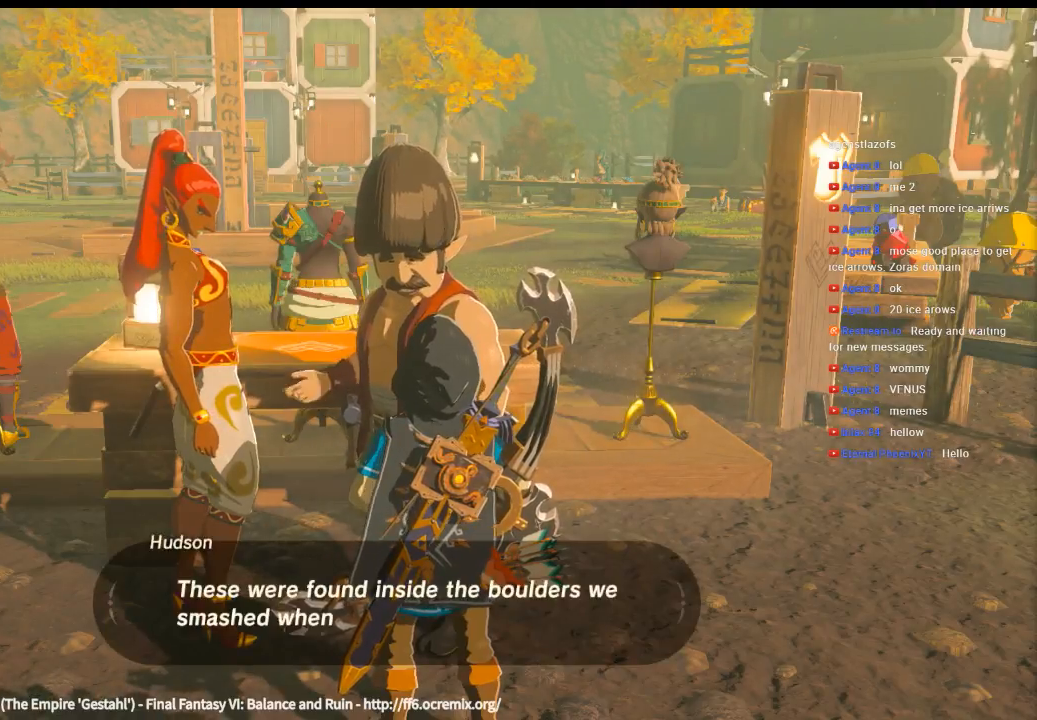
{"buttons": [], "left_stick": "center", "events": []}
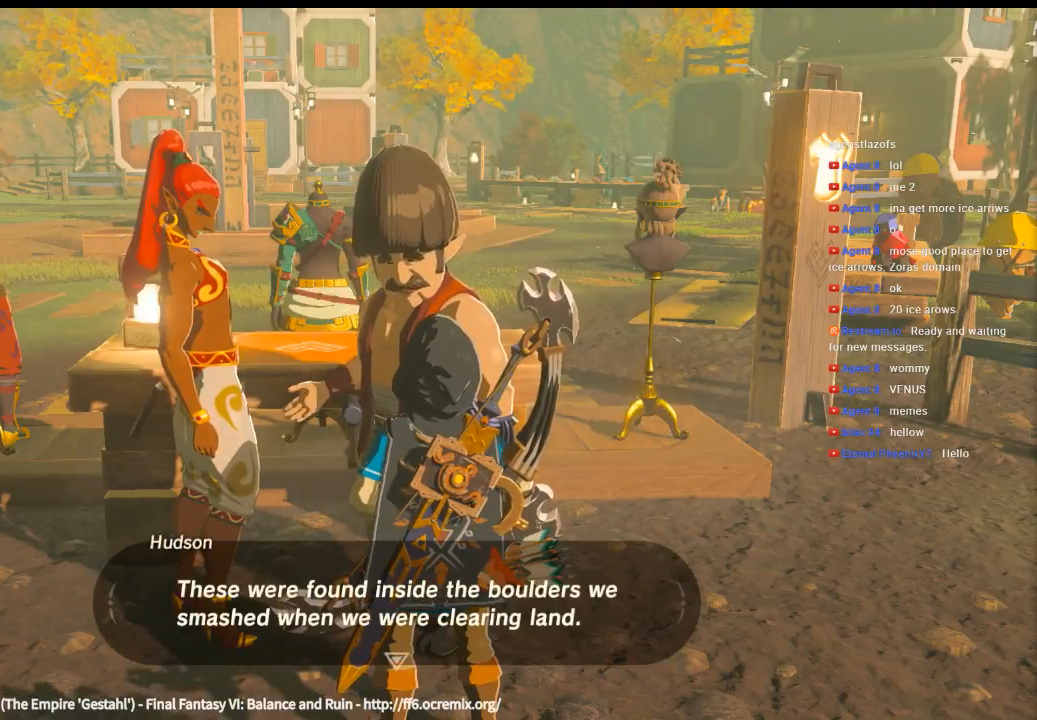
{"buttons": [], "left_stick": "center", "events": []}
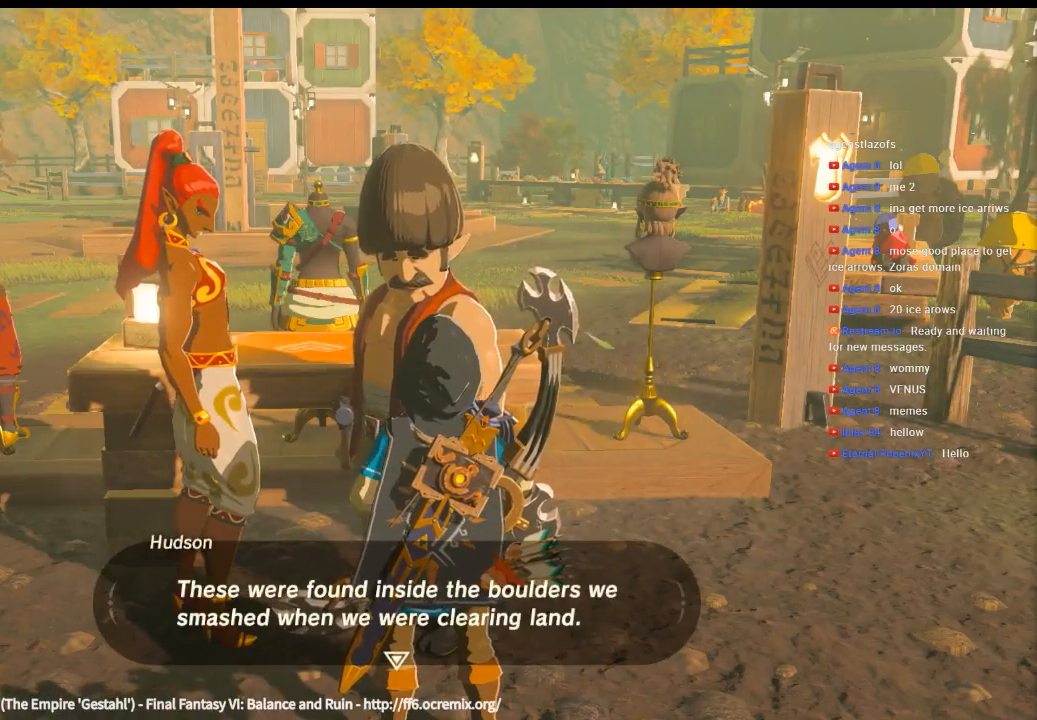
{"buttons": [], "left_stick": "center", "events": []}
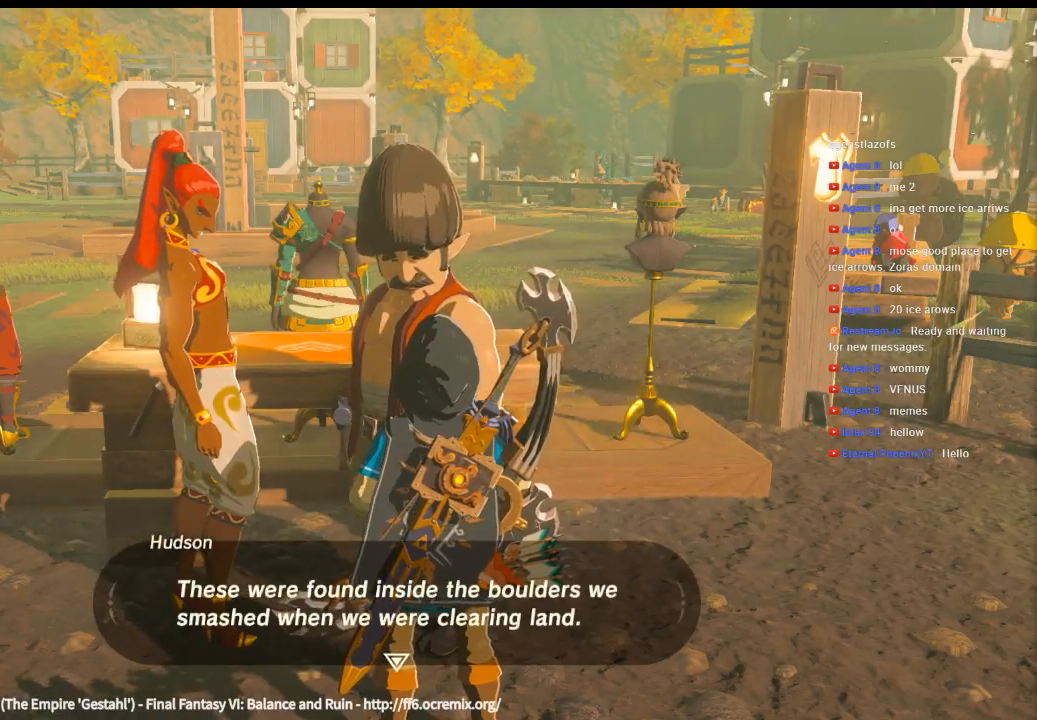
{"buttons": [], "left_stick": "center", "events": []}
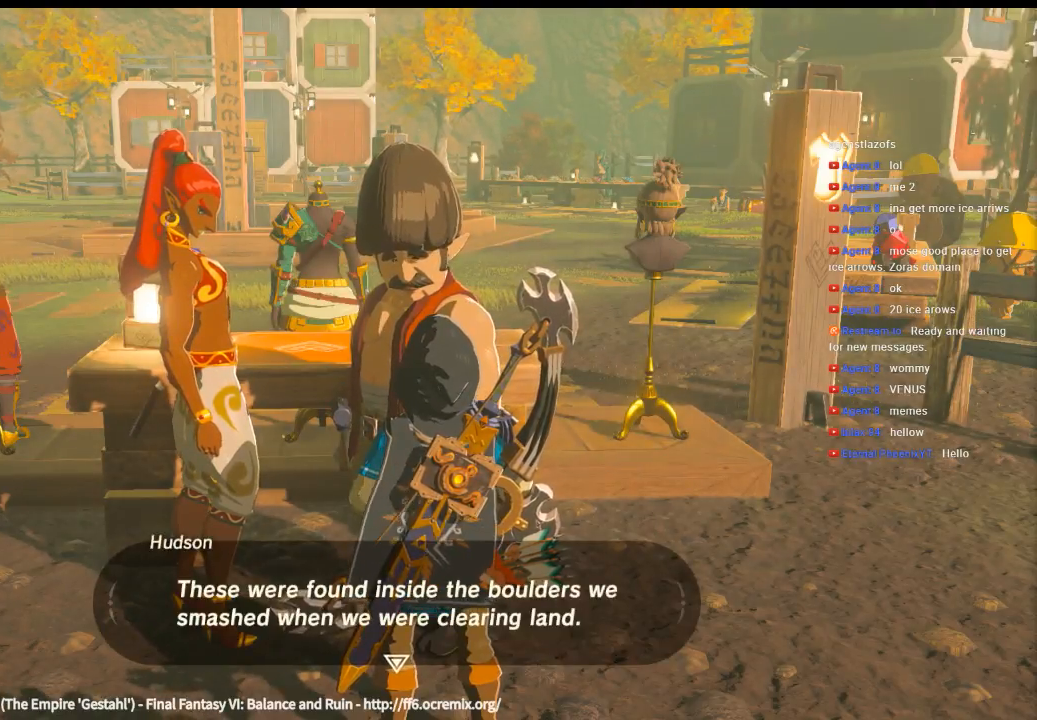
{"buttons": [], "left_stick": "center", "events": [[100, "B", "down"], [266, "B", "up"]]}
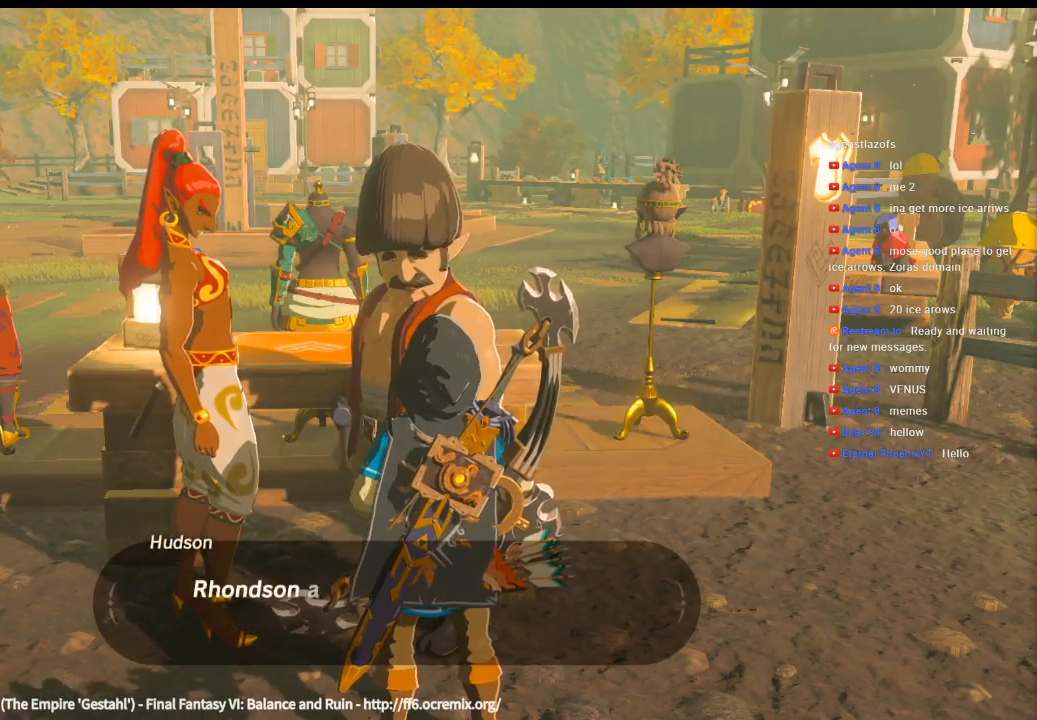
{"buttons": [], "left_stick": "center", "events": []}
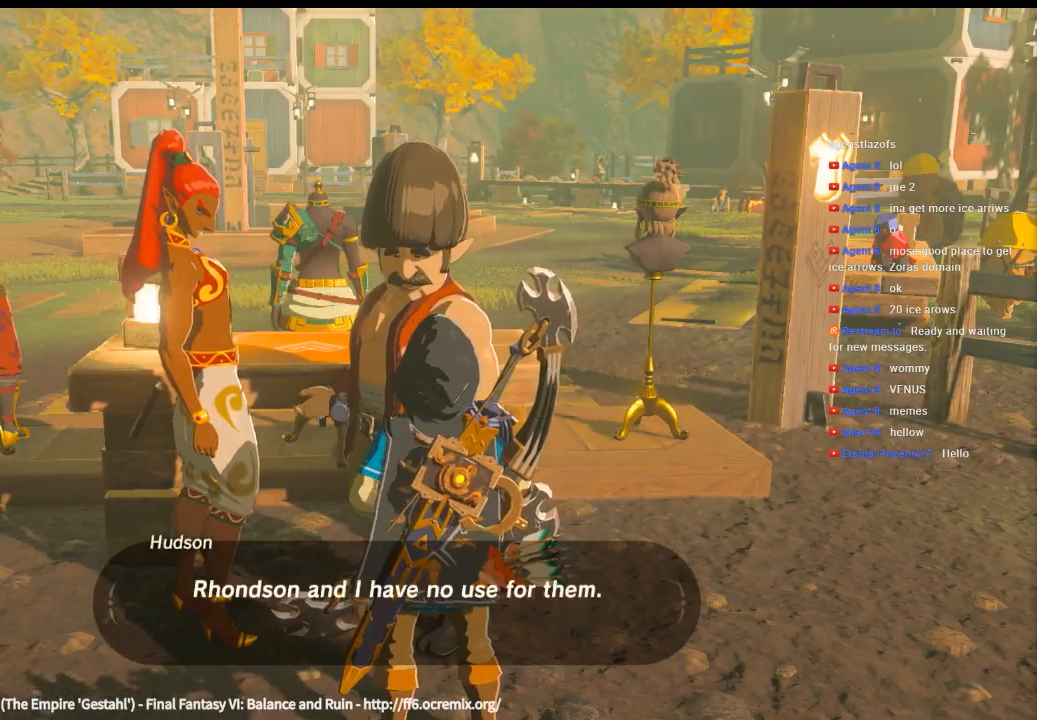
{"buttons": [], "left_stick": "center", "events": []}
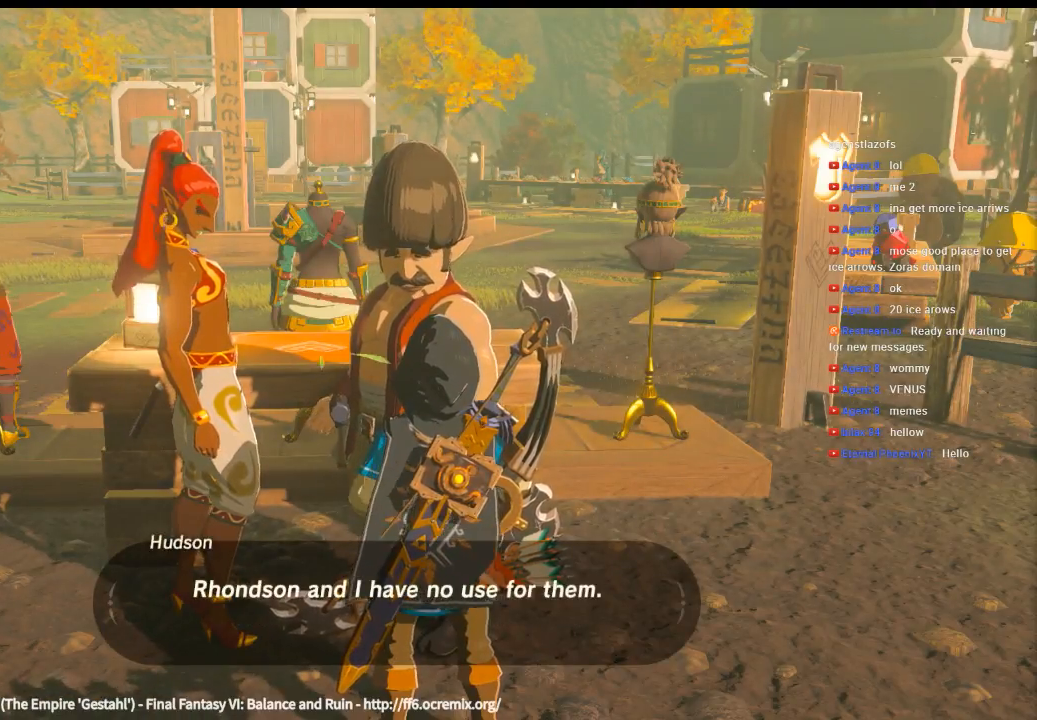
{"buttons": ["B"], "left_stick": "center", "events": [[466, "B", "down"]]}
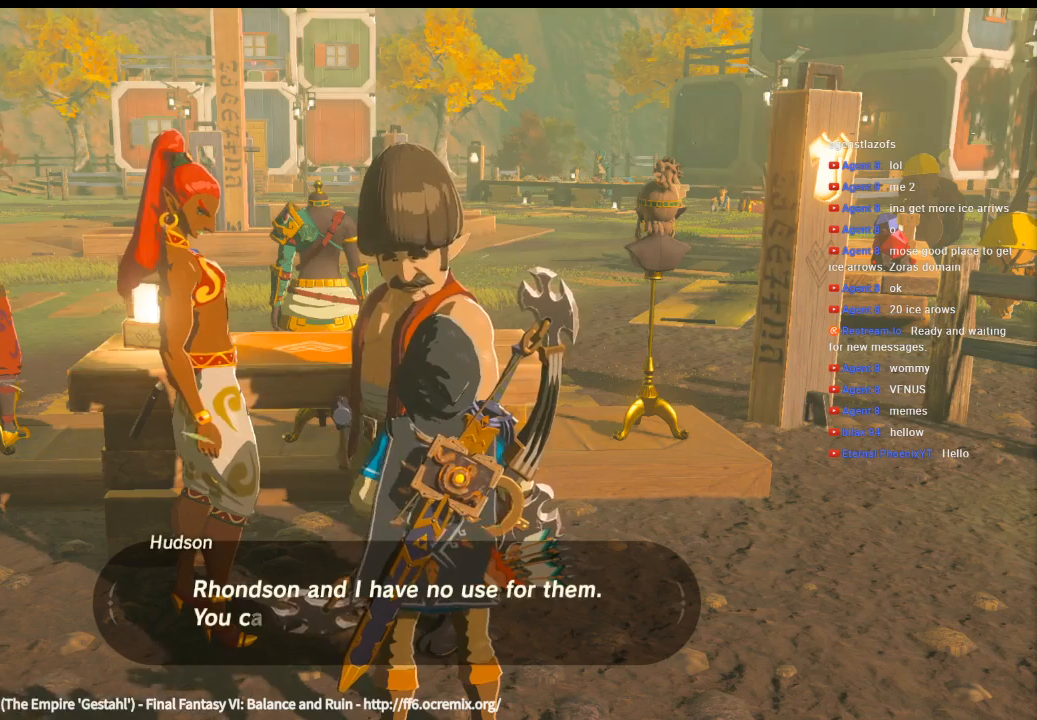
{"buttons": [], "left_stick": "center", "events": [[100, "B", "up"]]}
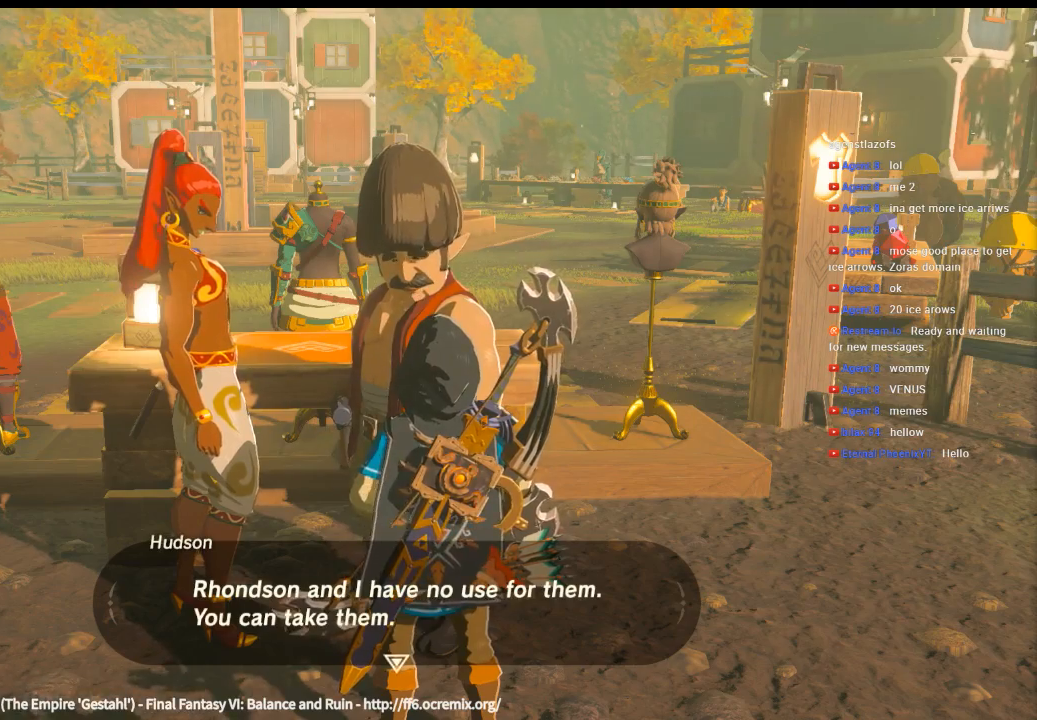
{"buttons": [], "left_stick": "center", "events": []}
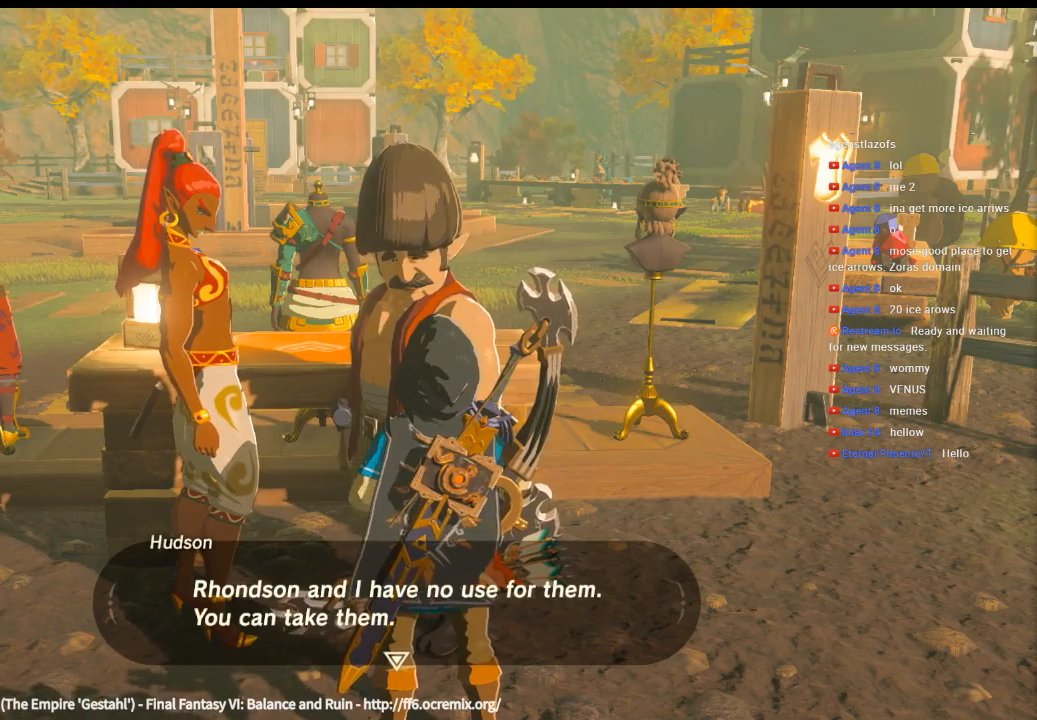
{"buttons": [], "left_stick": "center", "events": [[33, "B", "down"], [166, "B", "up"]]}
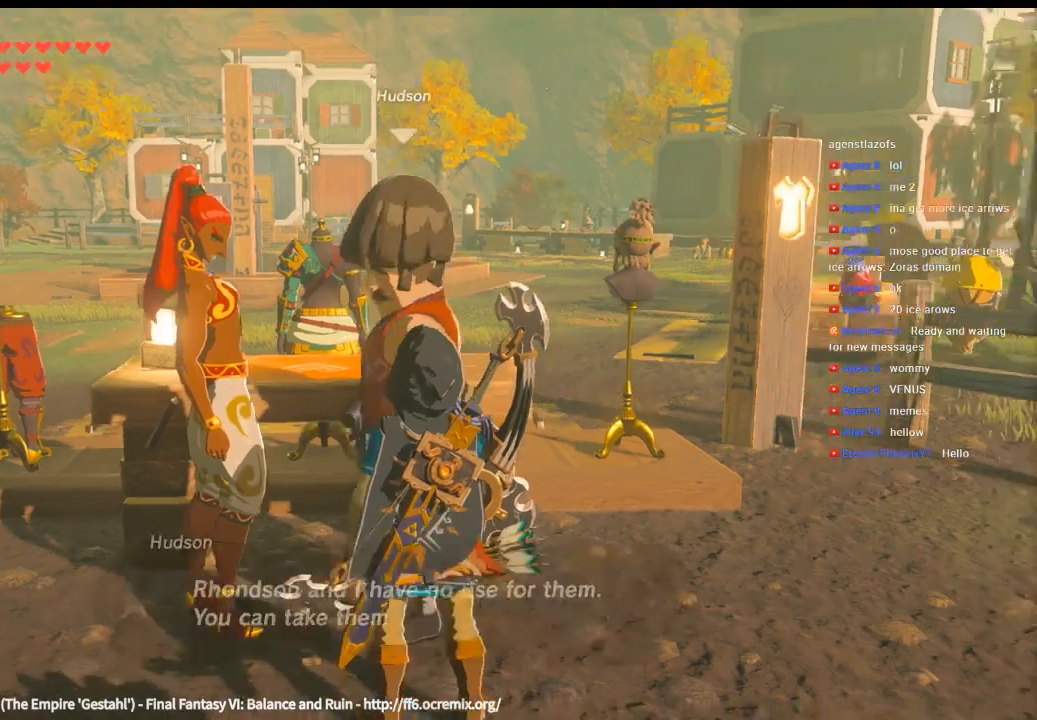
{"buttons": [], "left_stick": "center", "events": []}
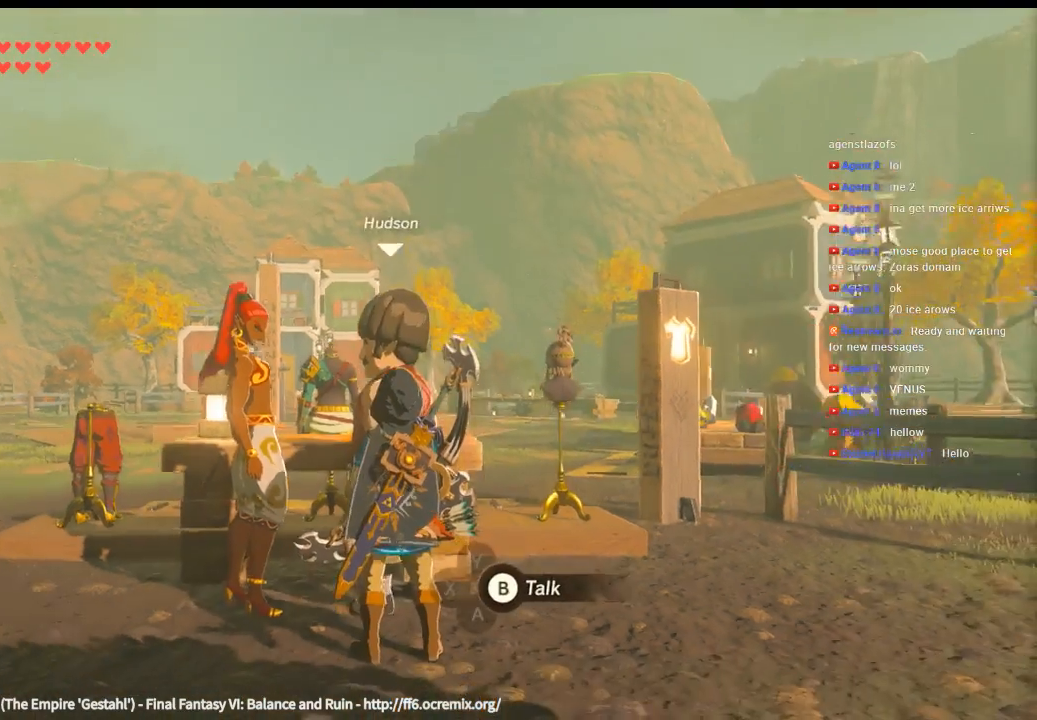
{"buttons": [], "left_stick": "center", "events": []}
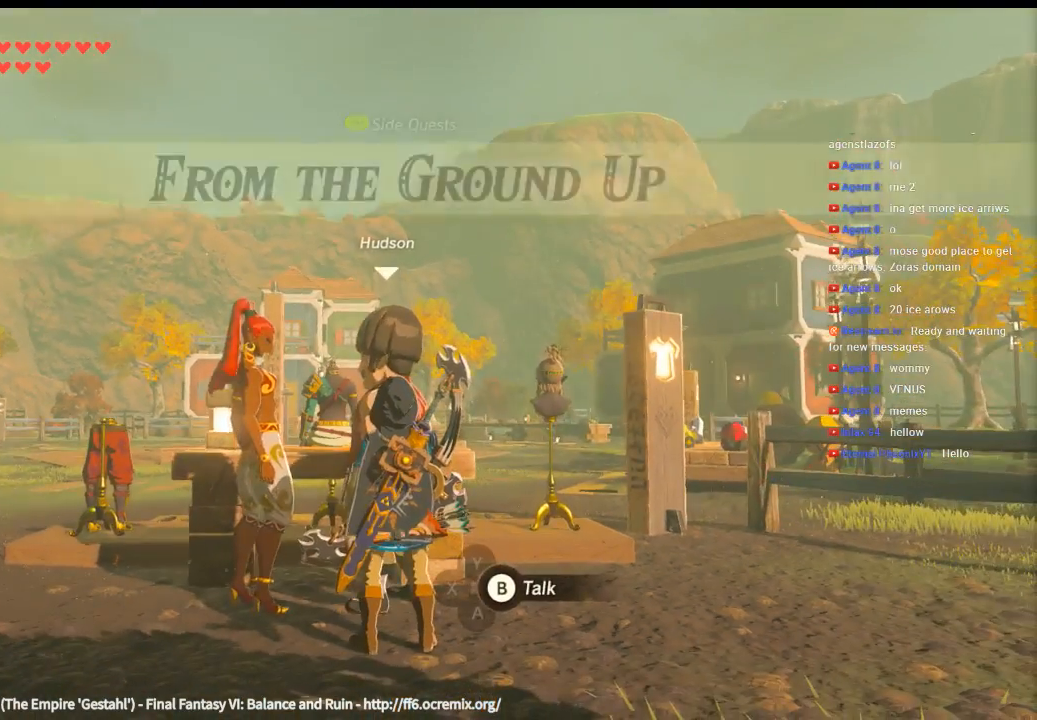
{"buttons": [], "left_stick": "left", "events": [[133, "left_stick", "up-left"], [500, "left_stick", "left"]]}
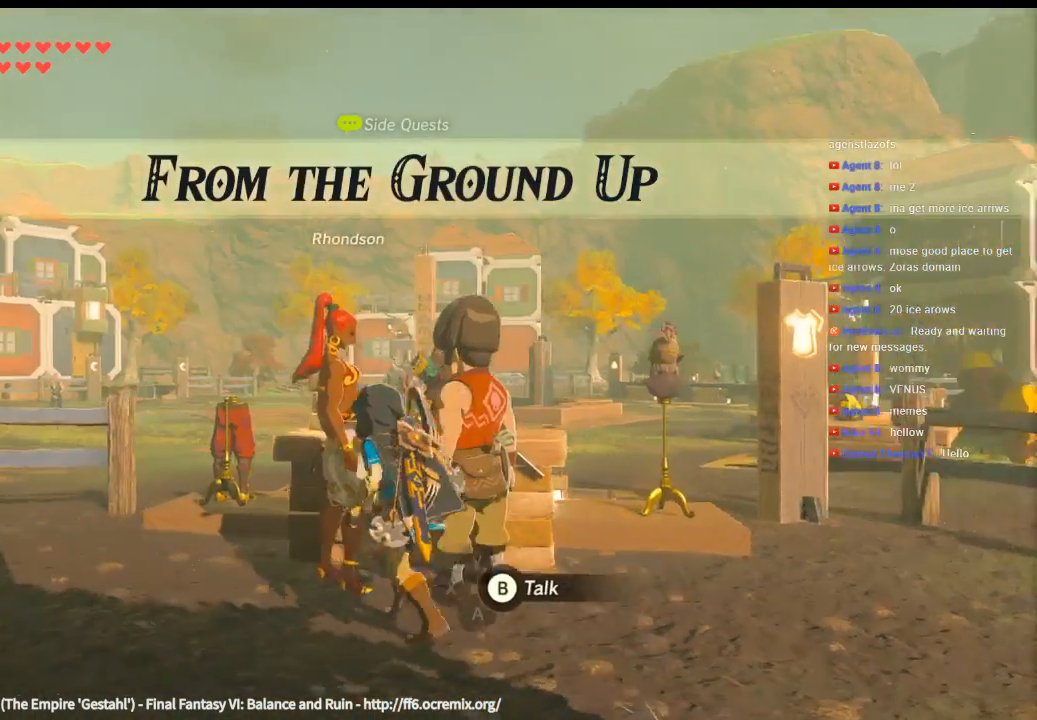
{"buttons": [], "left_stick": "center"}
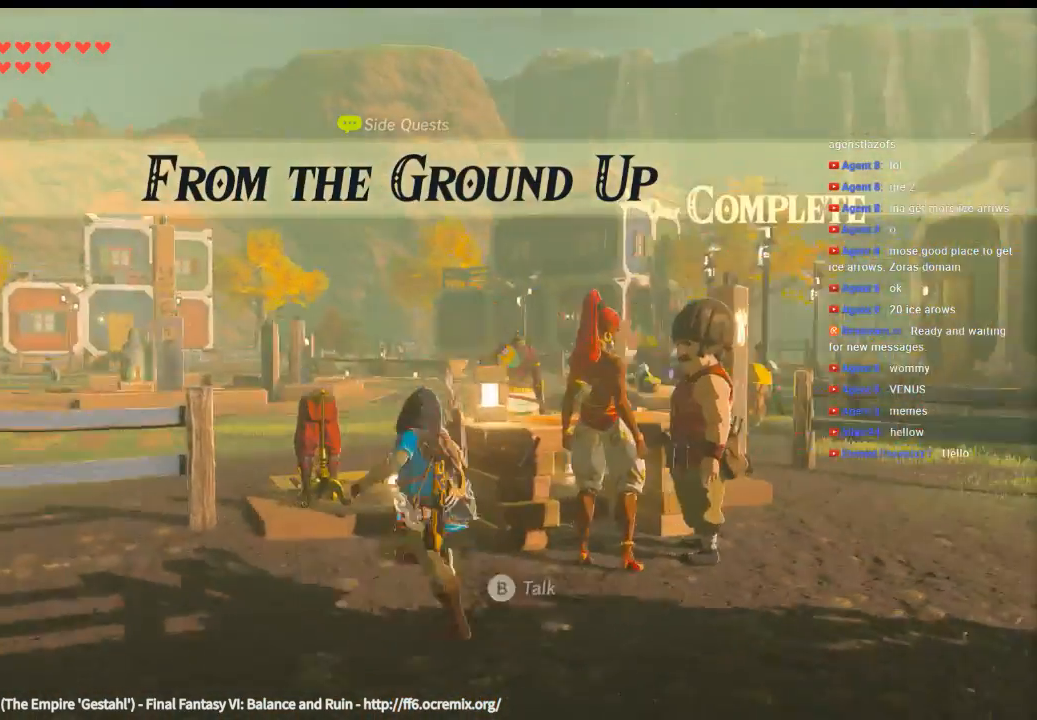
{"buttons": [], "left_stick": "up", "events": [[333, "left_stick", "up"]]}
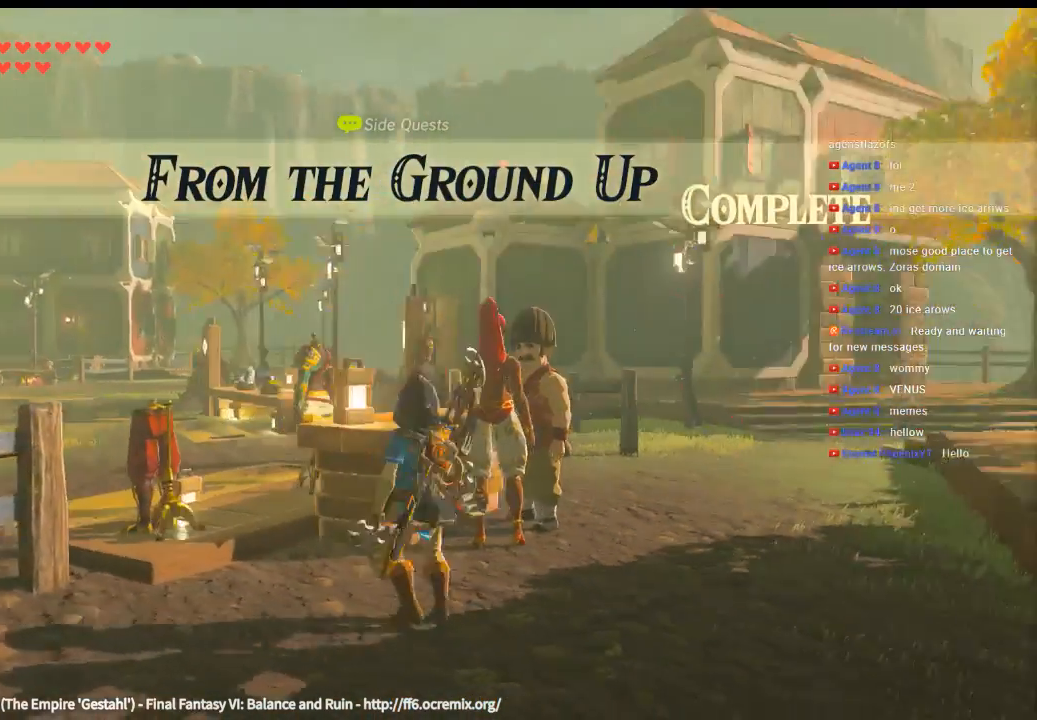
{"buttons": [], "left_stick": "center", "events": [[133, "left_stick", "center"], [233, "left_stick", "up"], [466, "left_stick", "center"]]}
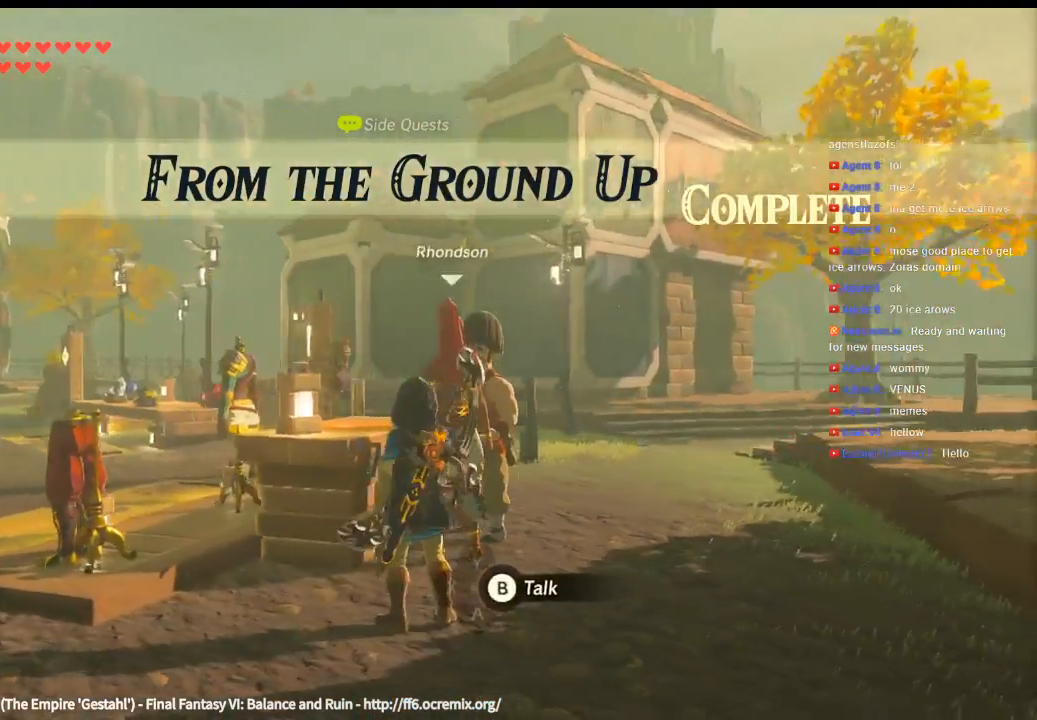
{"buttons": [], "left_stick": "center", "events": []}
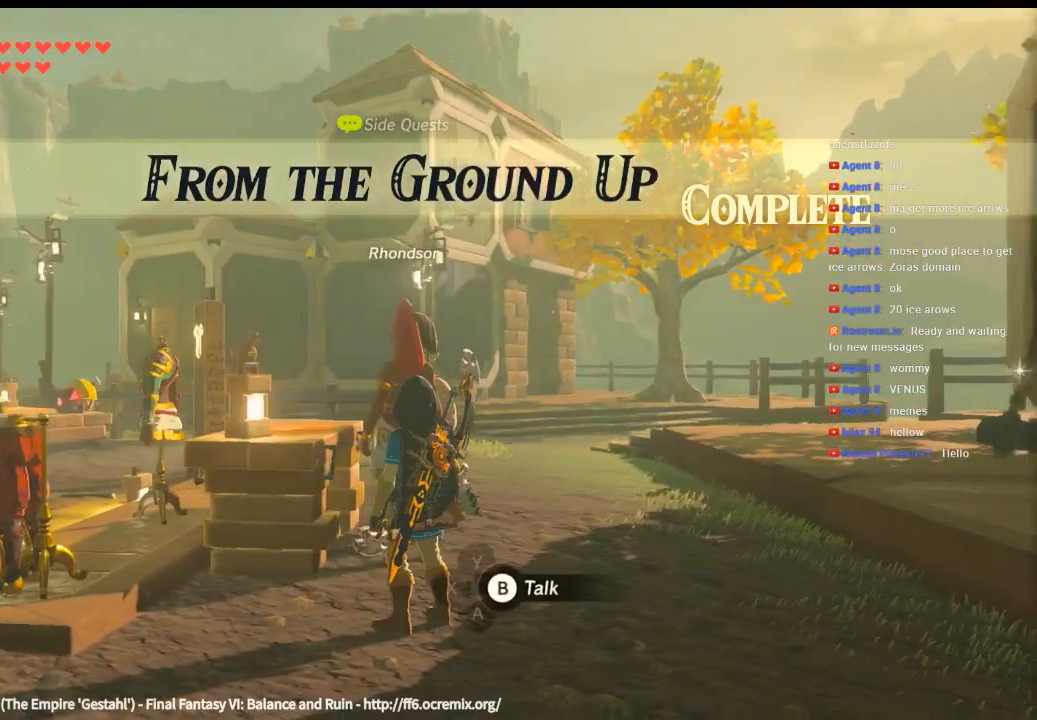
{"buttons": ["B"], "left_stick": "center", "events": [[400, "B", "down"]]}
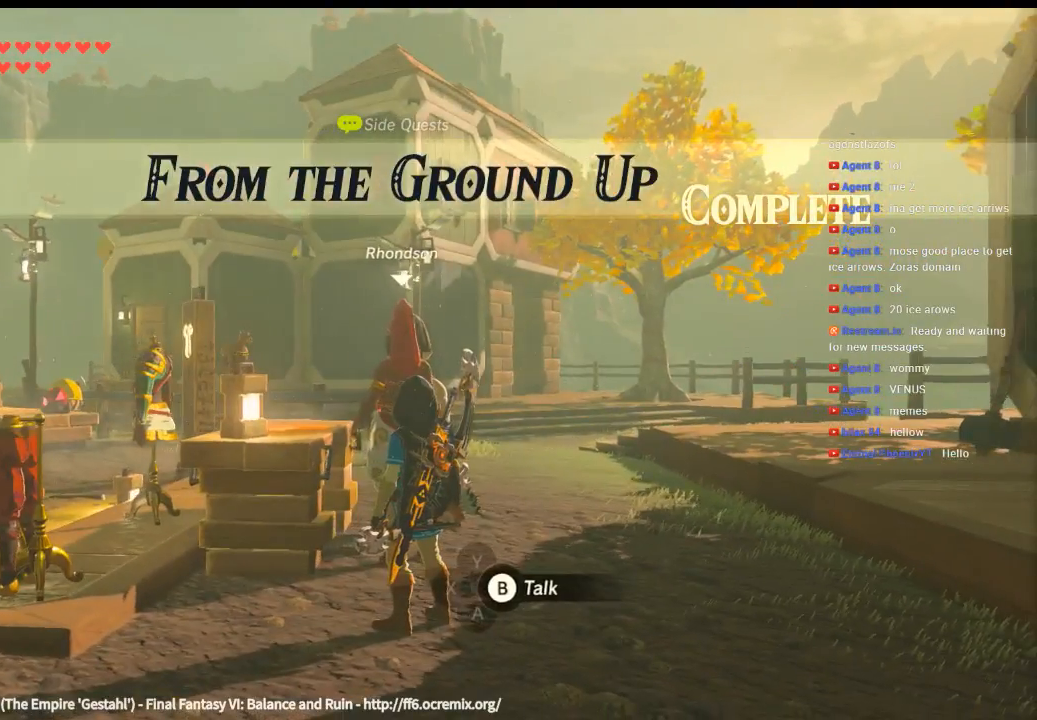
{"buttons": [], "left_stick": "center", "events": [[66, "B", "up"]]}
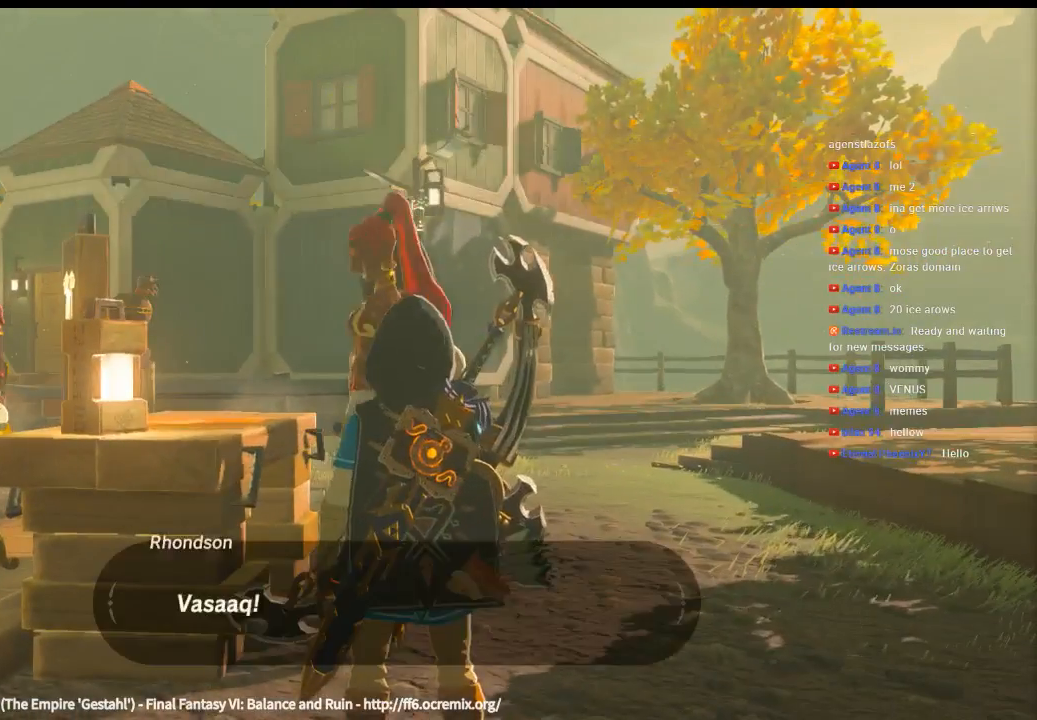
{"buttons": [], "left_stick": "center", "events": []}
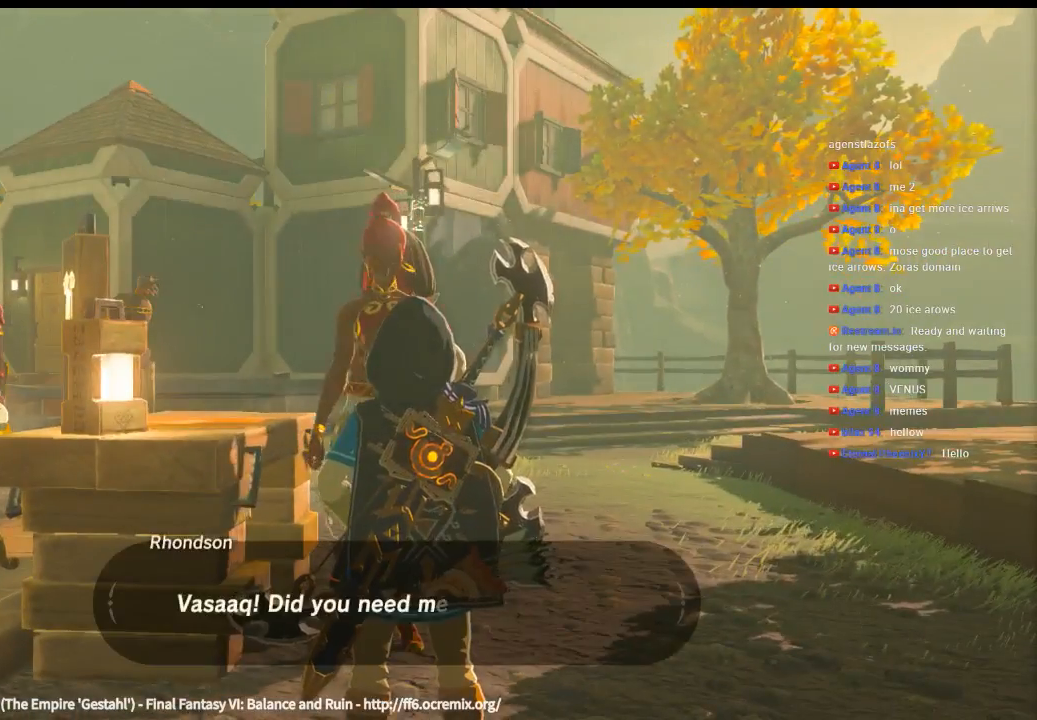
{"buttons": [], "left_stick": "center", "events": []}
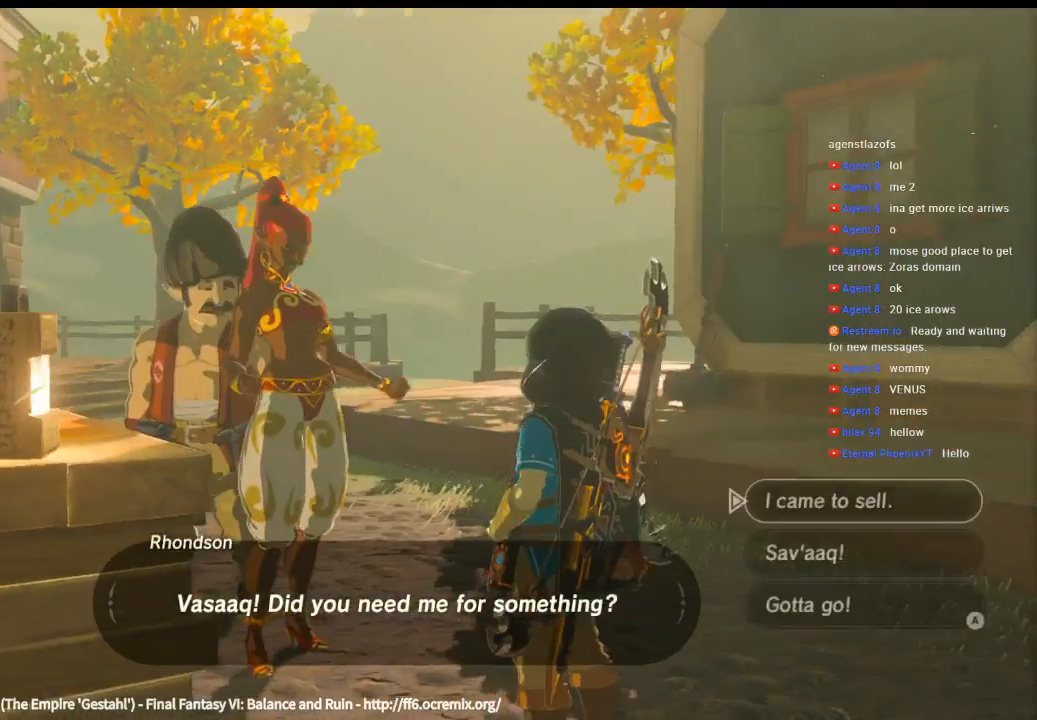
{"buttons": [], "left_stick": "center", "events": []}
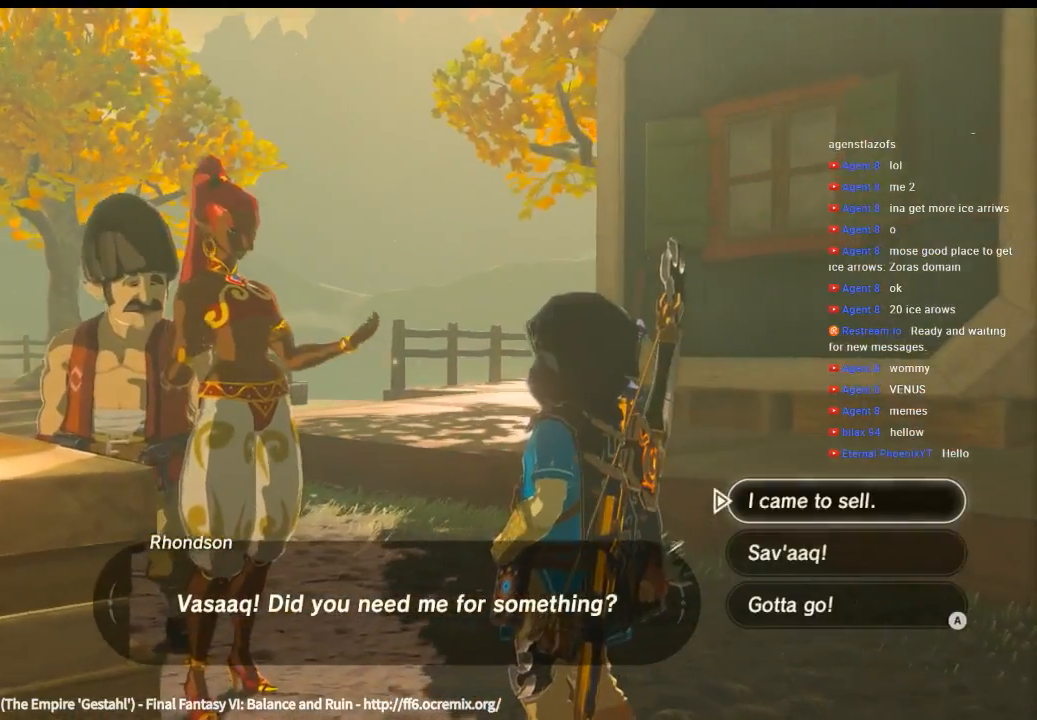
{"buttons": [], "left_stick": "center", "events": []}
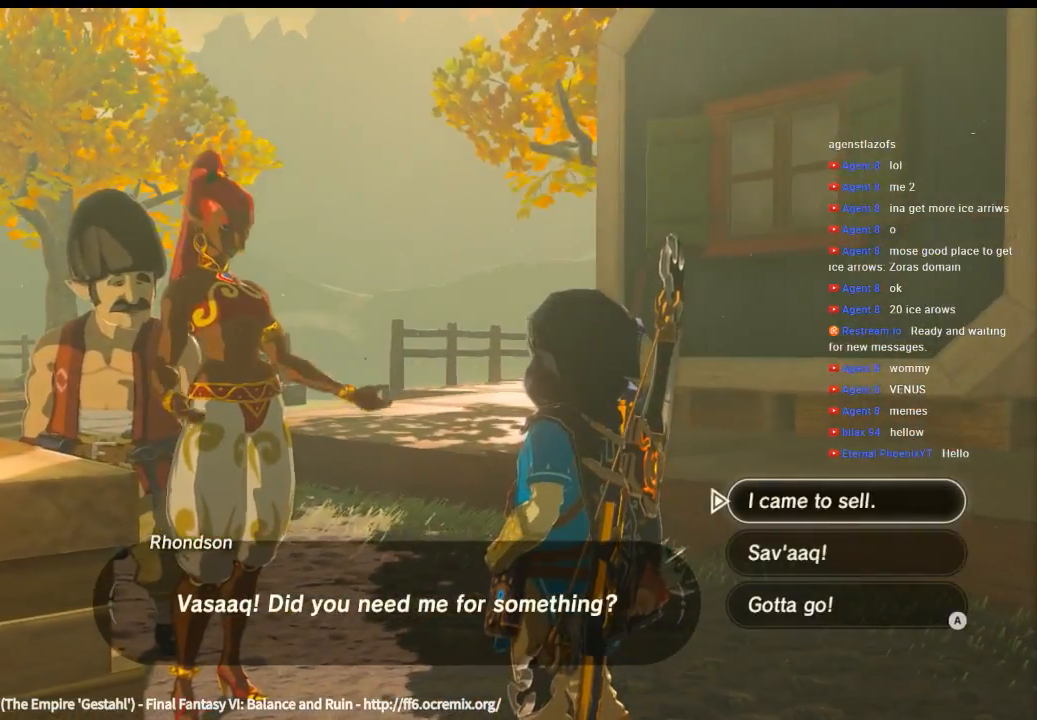
{"buttons": [], "left_stick": "center", "events": [[200, "left_stick", "down"], [333, "left_stick", "center"]]}
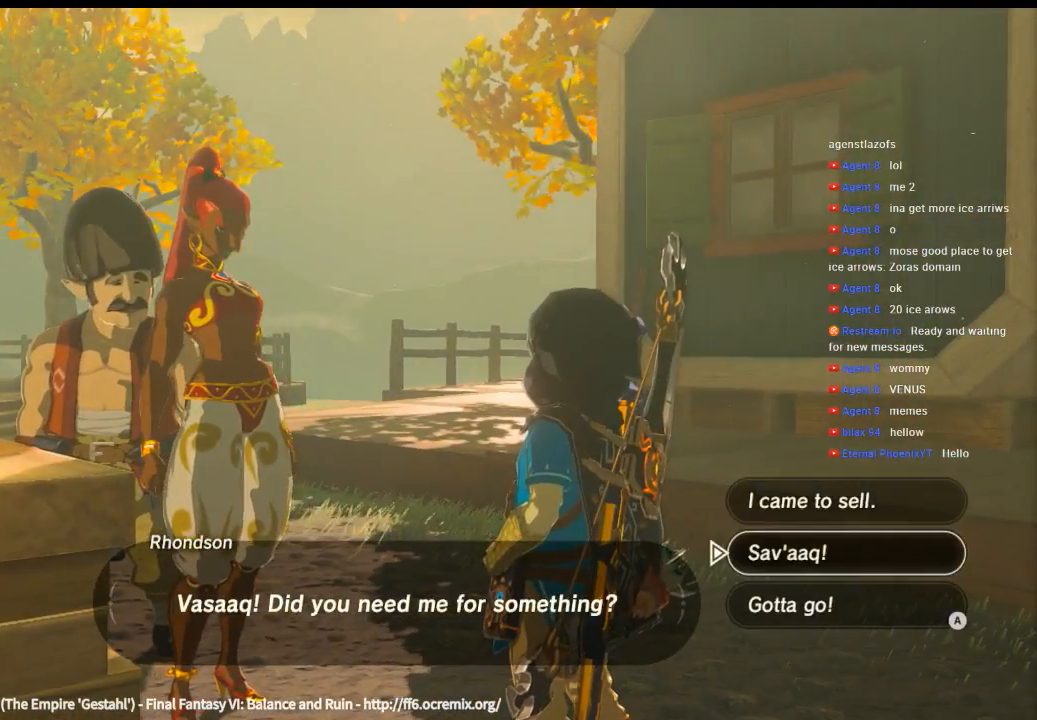
{"buttons": [], "left_stick": "center", "events": []}